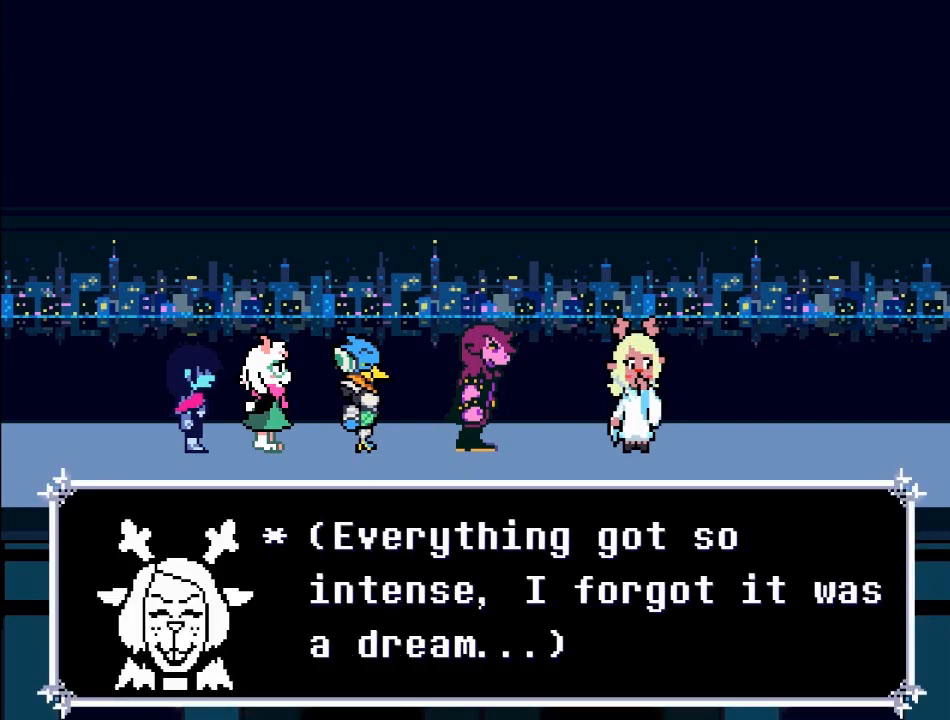
Gameplay with a controller (Xbox layout); each line is a JSON object with the inputs held at the frame after it. "events" lists button and stick changes between this image and that frame as [ms after this image, input, new state], when the widget could be followed in between. Not read: L3 R3.
{"buttons": ["A"], "left_stick": "center", "right_stick": "center", "events": [[401, "A", "down"]]}
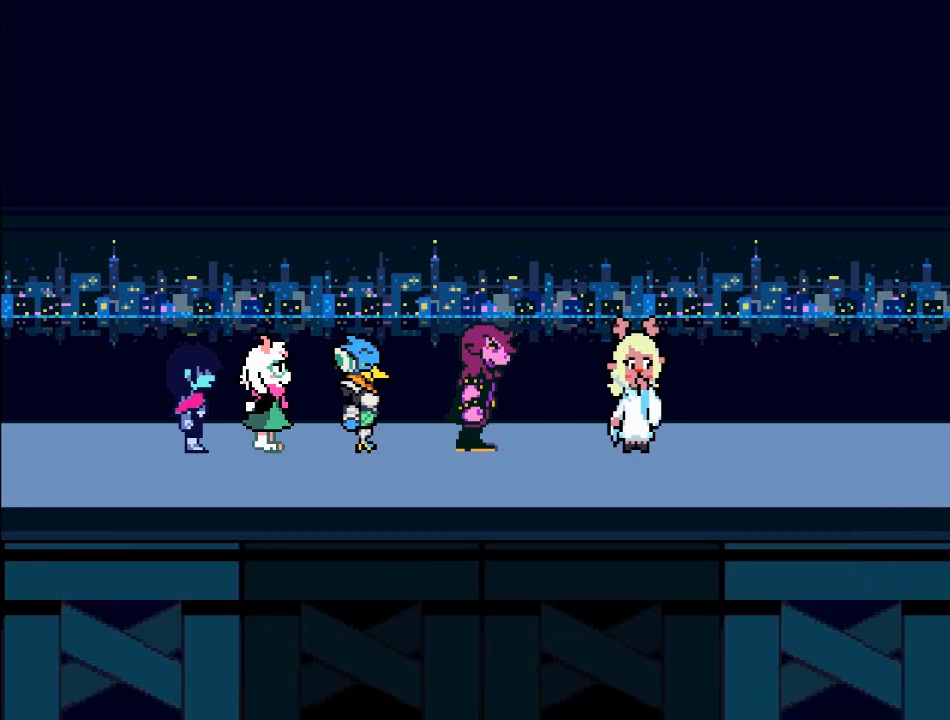
{"buttons": [], "left_stick": "center", "right_stick": "center", "events": [[167, "A", "up"]]}
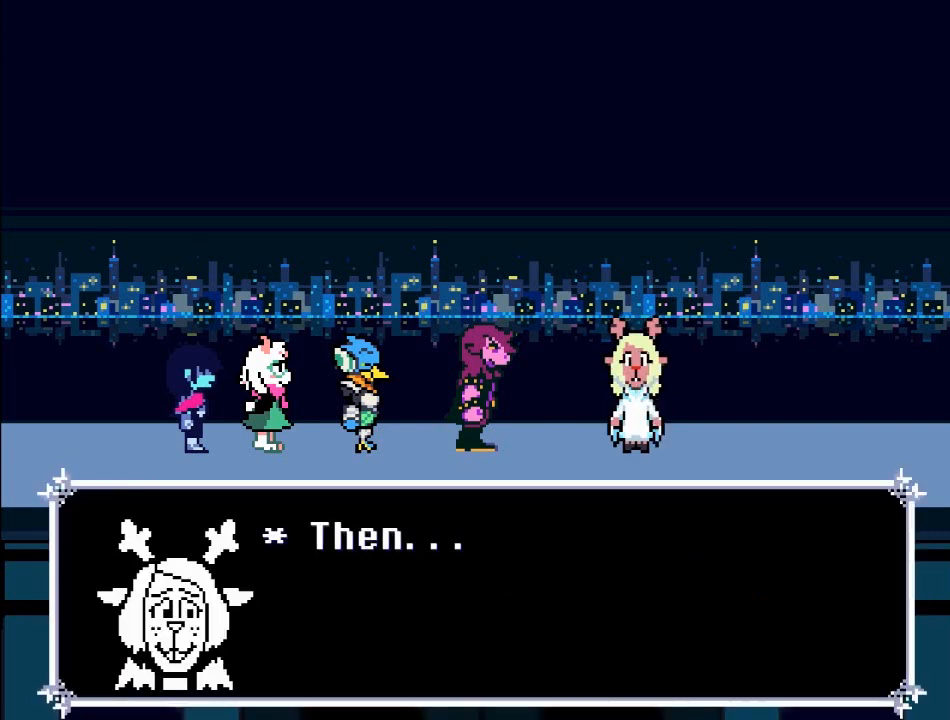
{"buttons": [], "left_stick": "center", "right_stick": "center", "events": [[67, "A", "down"], [234, "A", "up"]]}
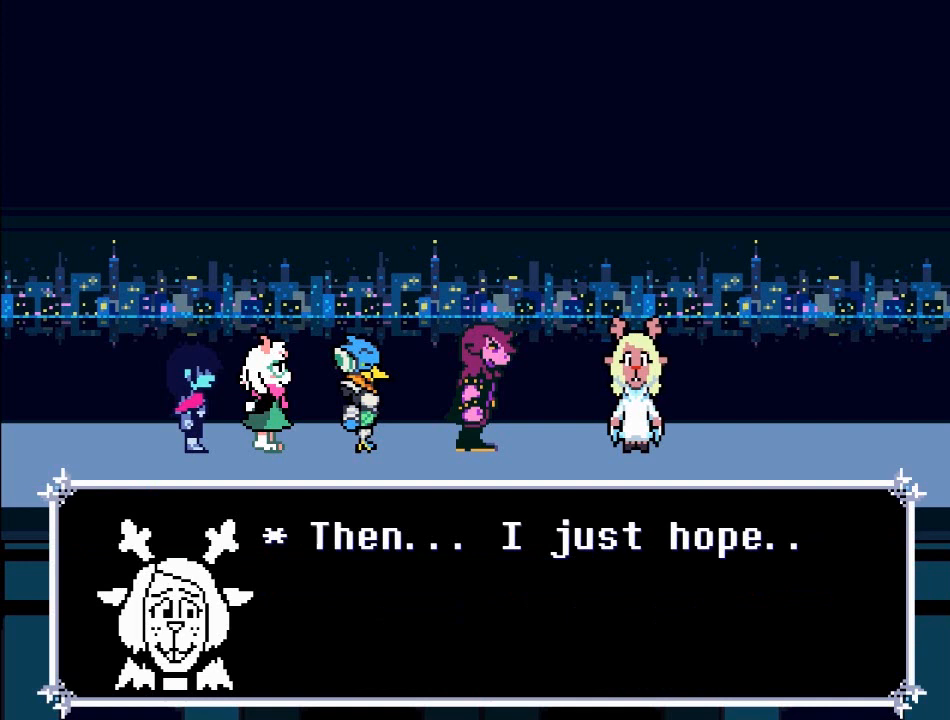
{"buttons": [], "left_stick": "center", "right_stick": "center", "events": []}
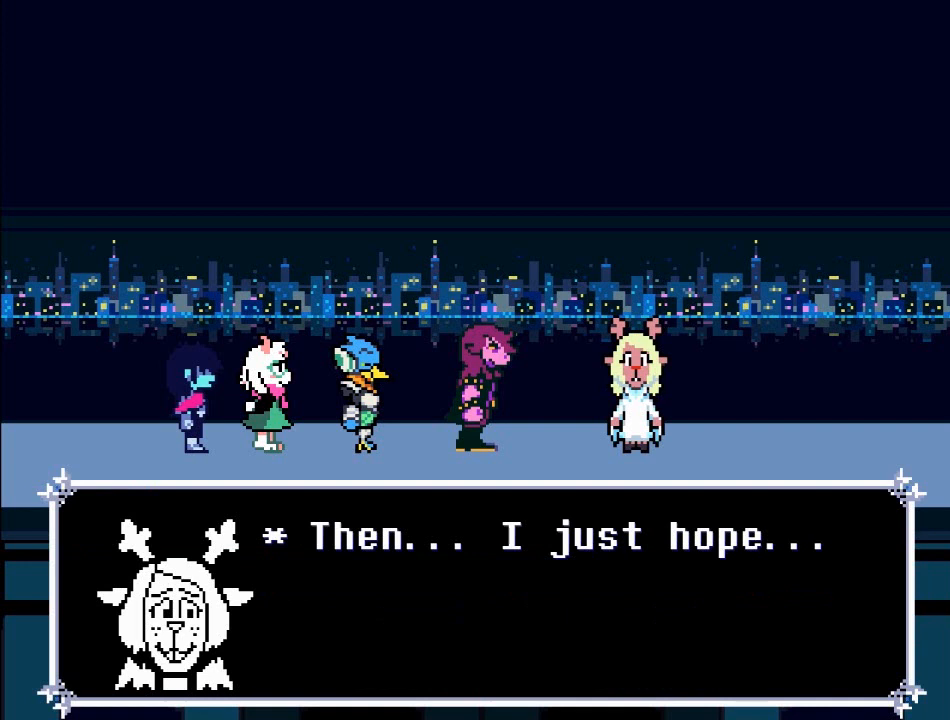
{"buttons": [], "left_stick": "center", "right_stick": "center", "events": [[167, "A", "down"], [434, "A", "up"]]}
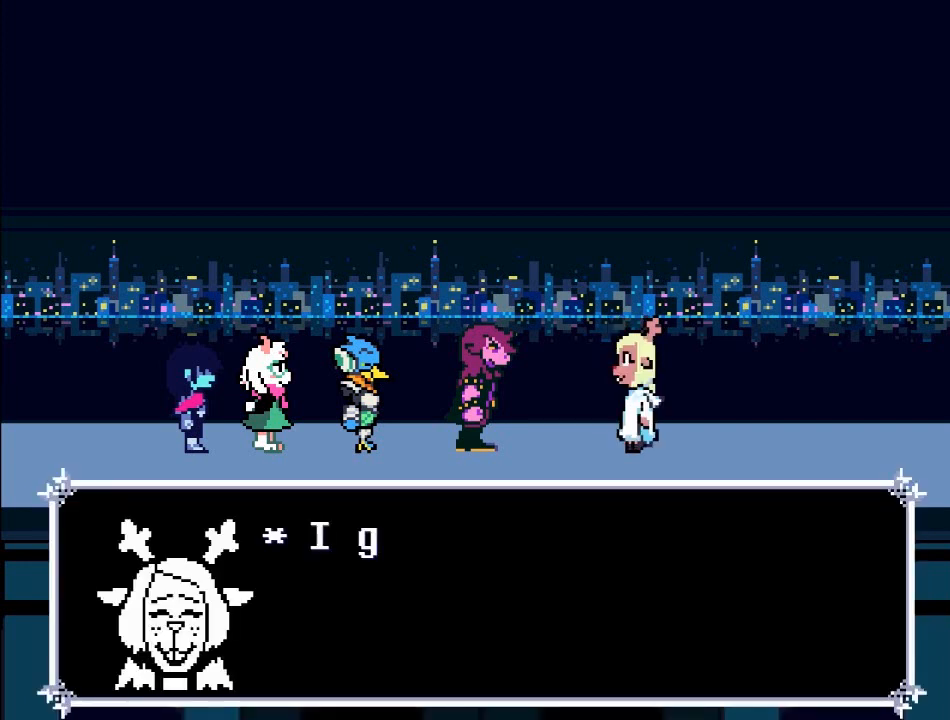
{"buttons": [], "left_stick": "center", "right_stick": "center", "events": []}
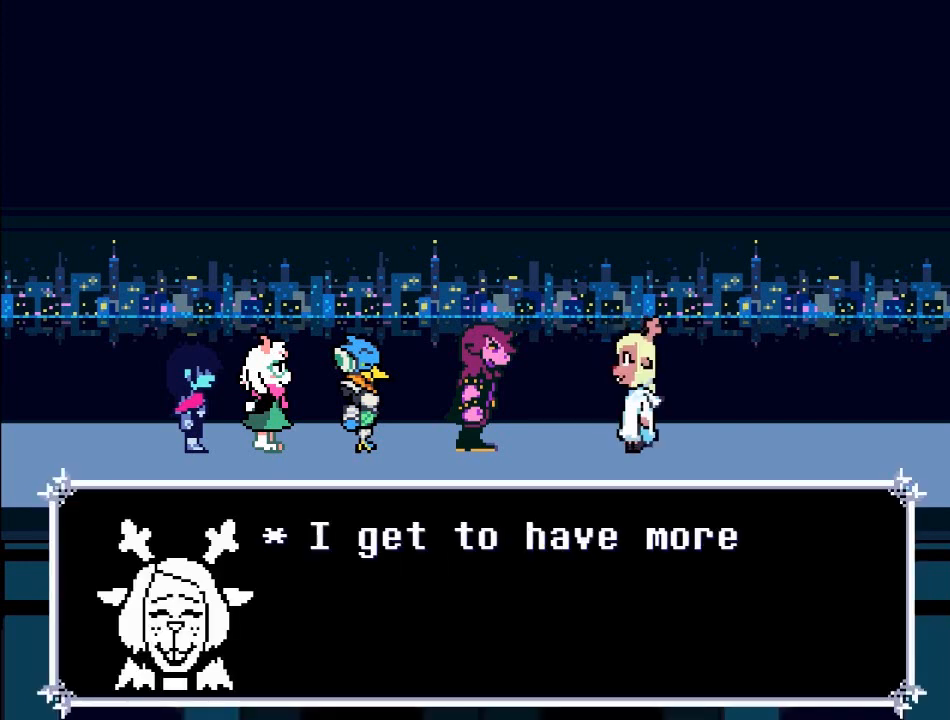
{"buttons": [], "left_stick": "center", "right_stick": "center", "events": []}
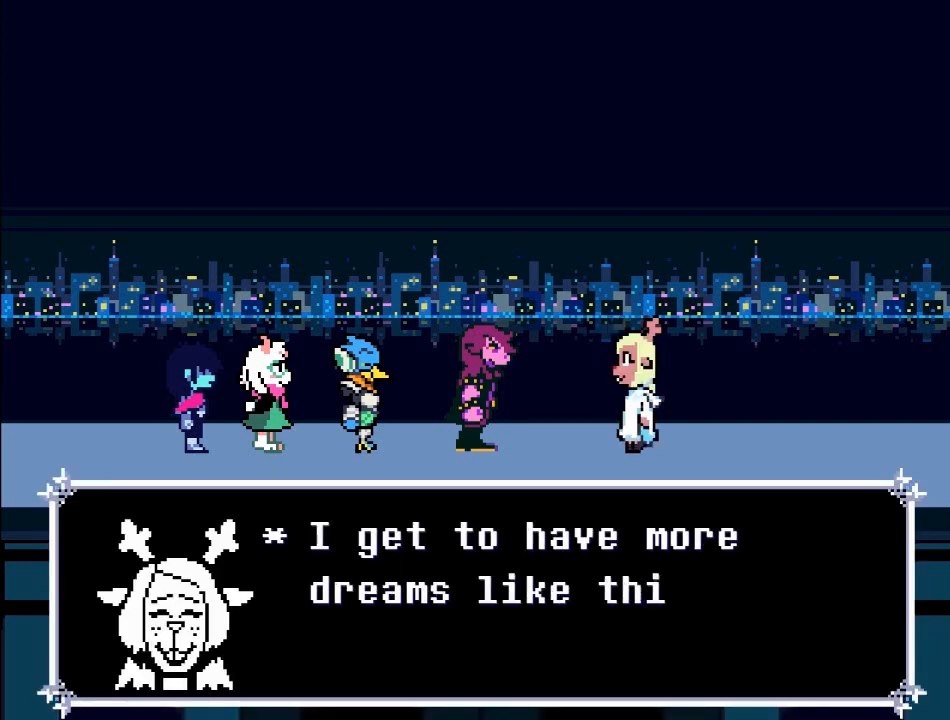
{"buttons": [], "left_stick": "center", "right_stick": "center", "events": []}
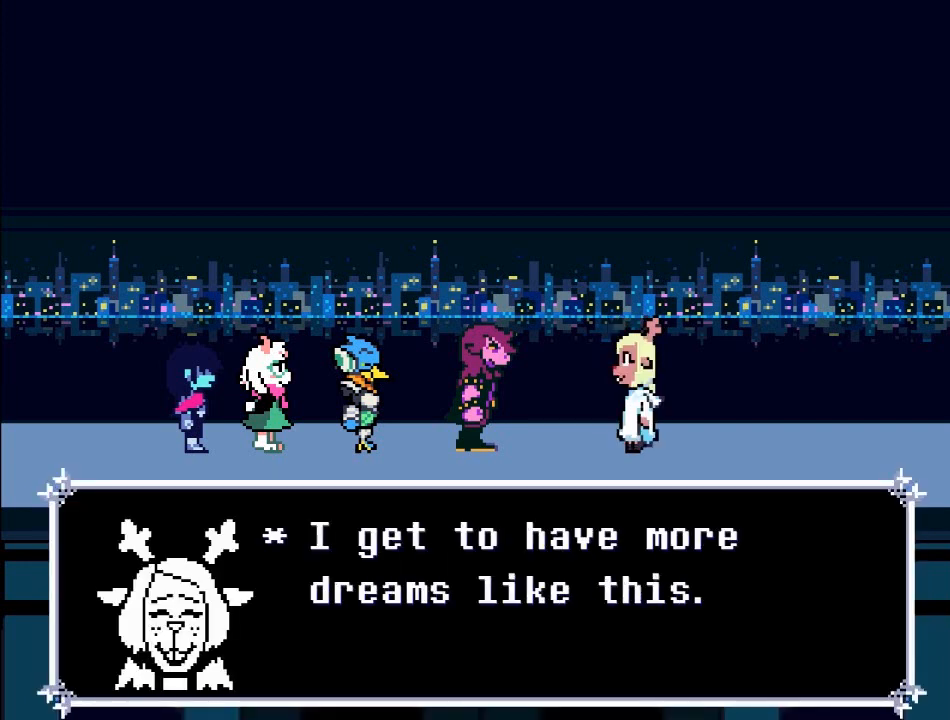
{"buttons": [], "left_stick": "center", "right_stick": "center", "events": []}
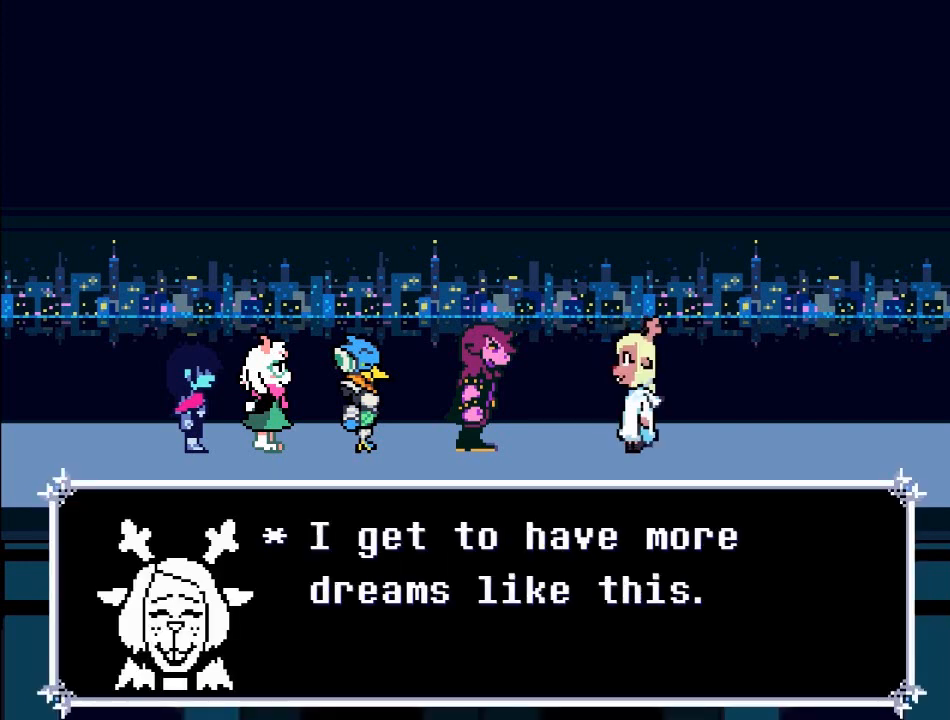
{"buttons": ["A"], "left_stick": "center", "right_stick": "center", "events": [[434, "A", "down"]]}
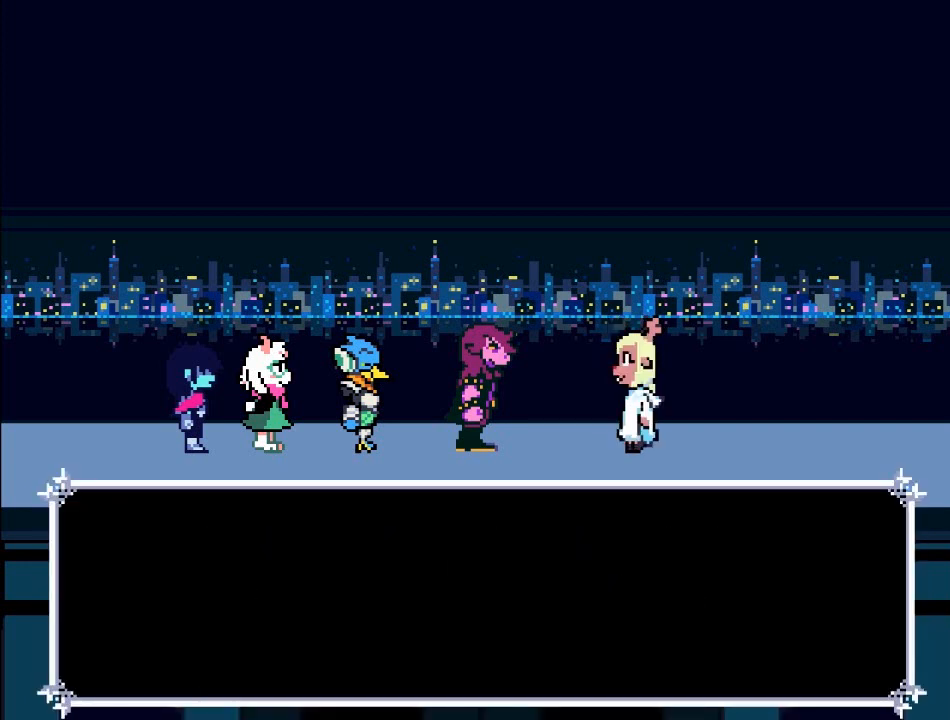
{"buttons": [], "left_stick": "center", "right_stick": "center", "events": [[134, "A", "up"]]}
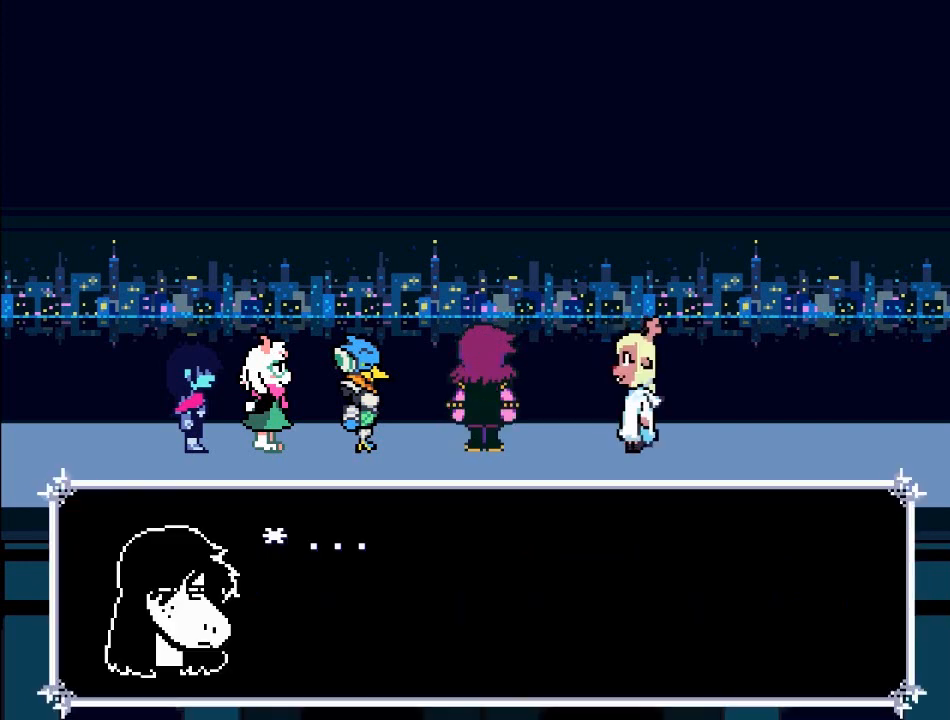
{"buttons": [], "left_stick": "center", "right_stick": "center", "events": [[167, "A", "down"], [300, "A", "up"]]}
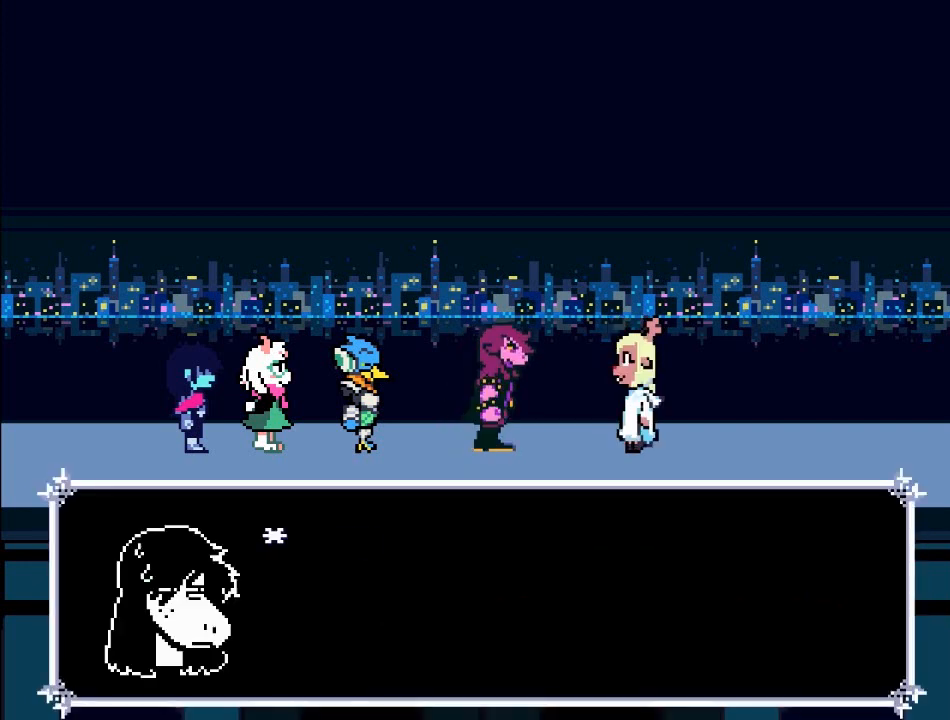
{"buttons": [], "left_stick": "center", "right_stick": "center", "events": []}
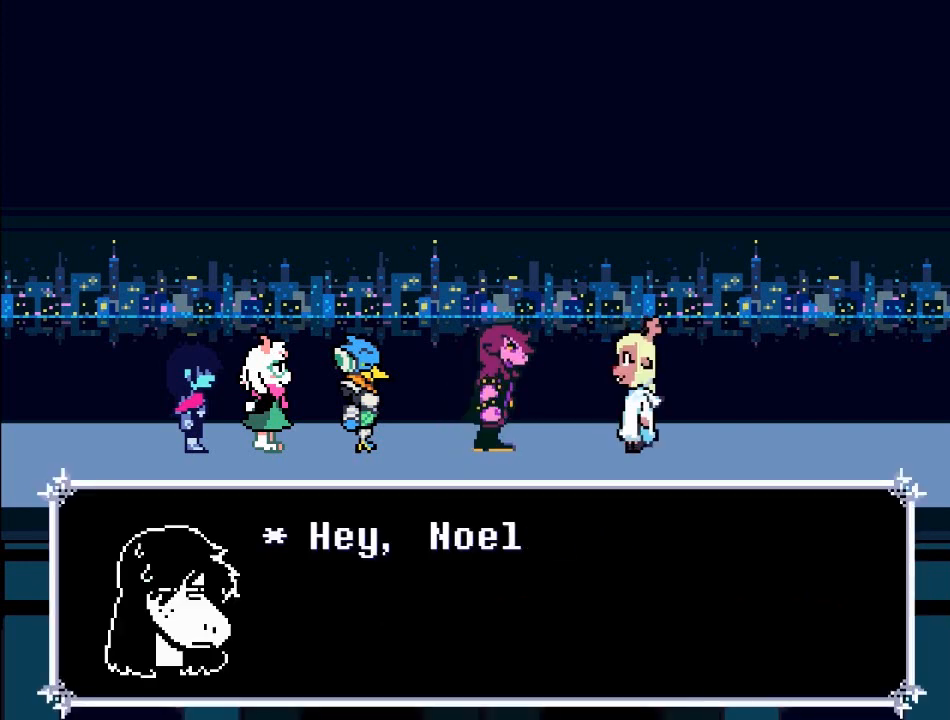
{"buttons": [], "left_stick": "center", "right_stick": "center", "events": [[100, "A", "down"], [300, "A", "up"]]}
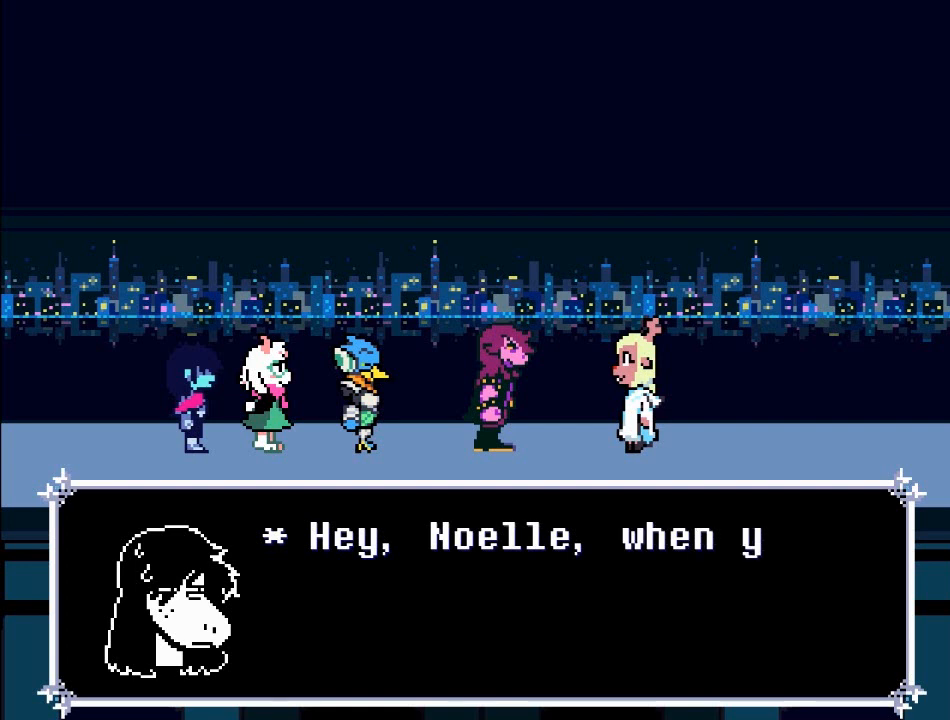
{"buttons": [], "left_stick": "center", "right_stick": "center", "events": []}
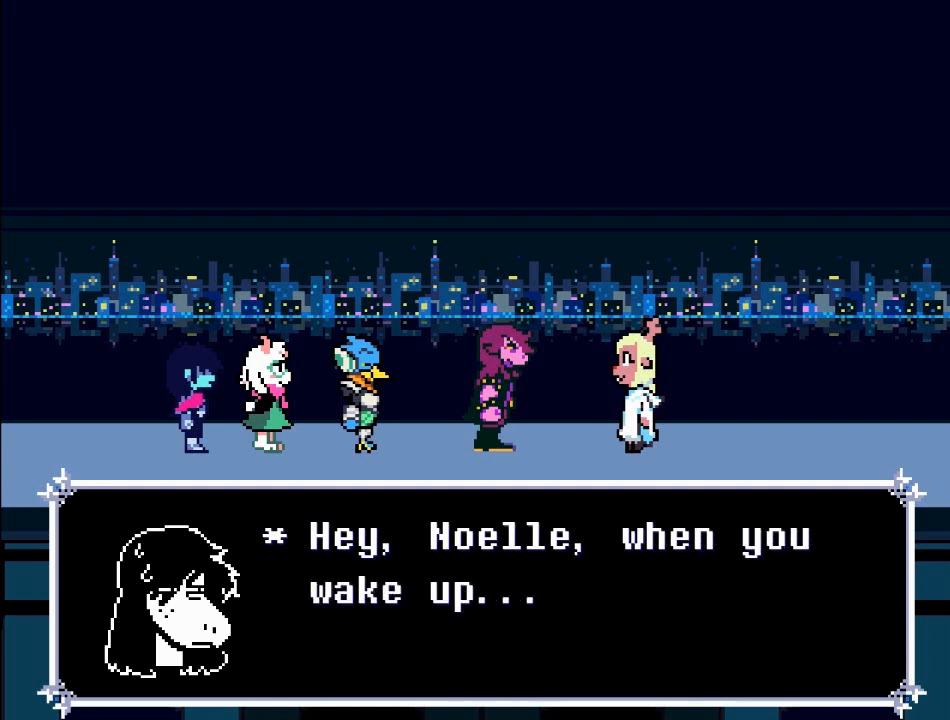
{"buttons": [], "left_stick": "center", "right_stick": "center", "events": []}
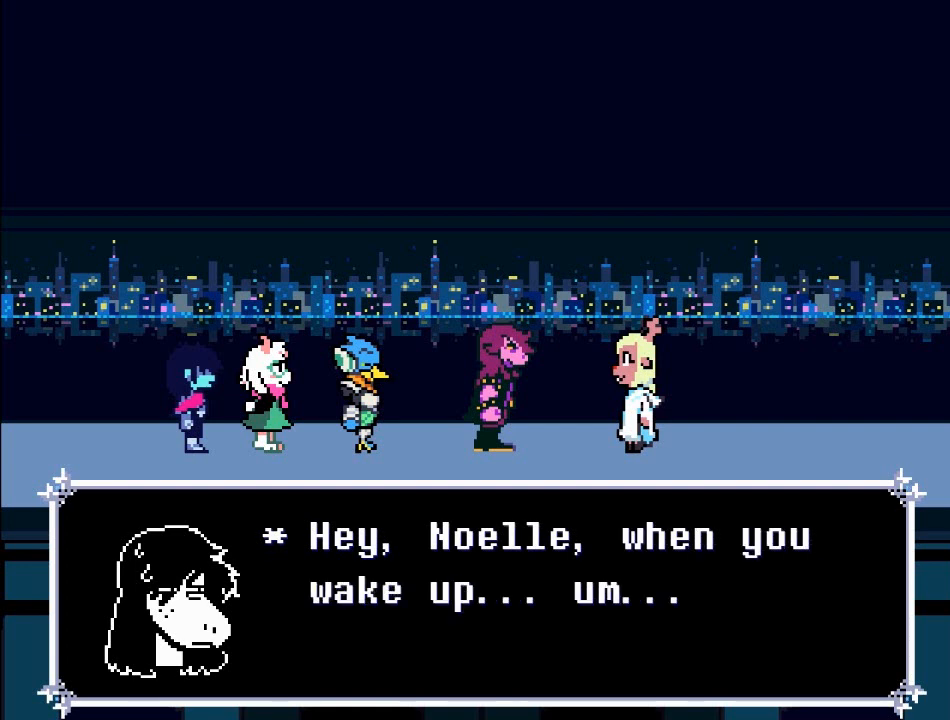
{"buttons": [], "left_stick": "center", "right_stick": "center", "events": [[267, "A", "down"], [401, "A", "up"]]}
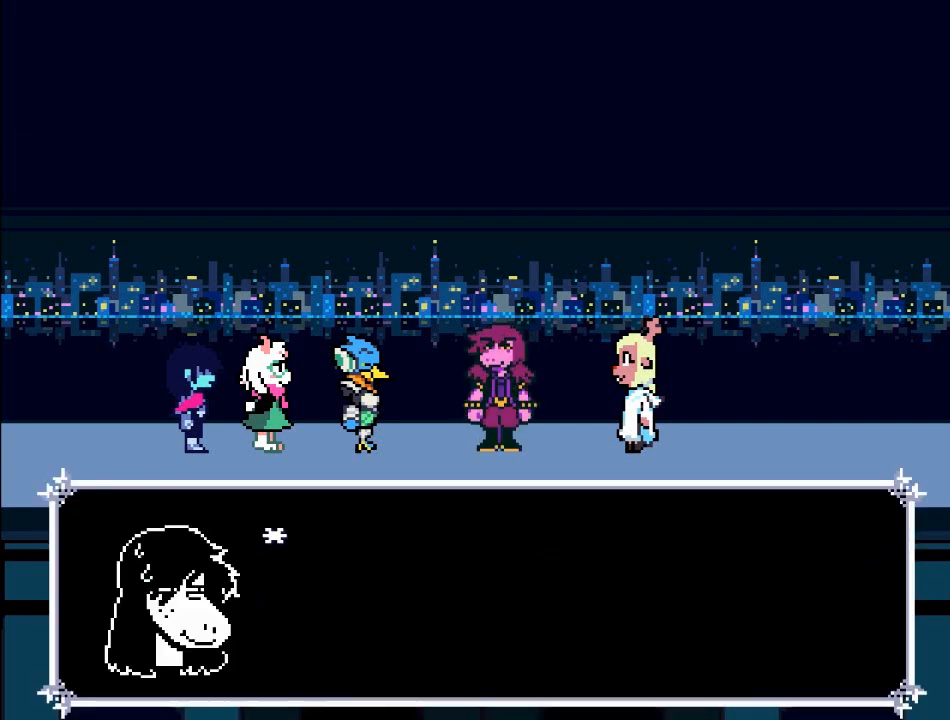
{"buttons": [], "left_stick": "center", "right_stick": "center", "events": []}
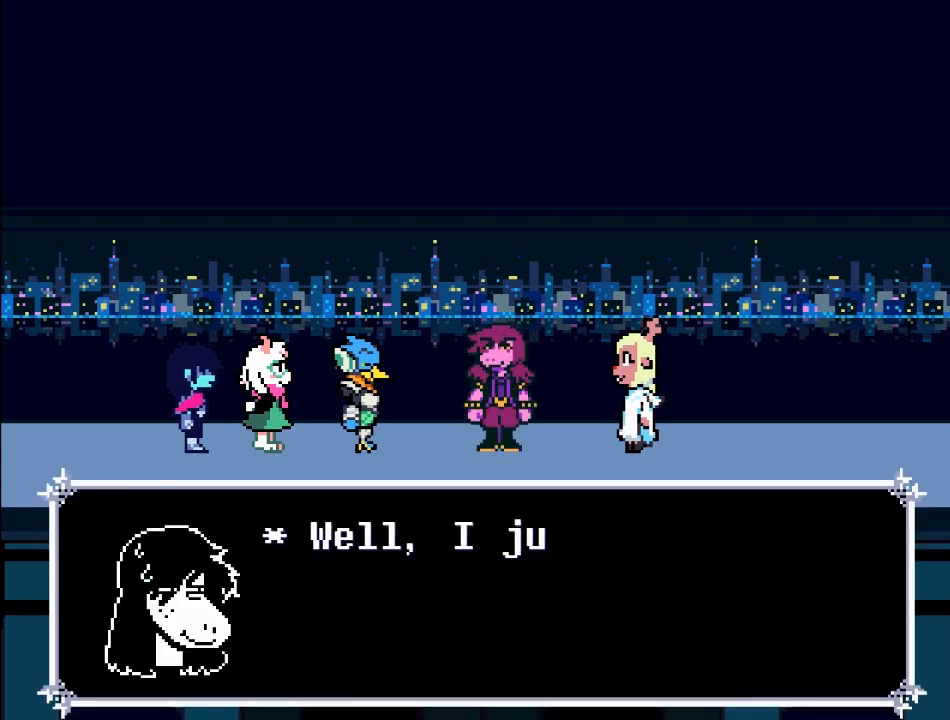
{"buttons": [], "left_stick": "center", "right_stick": "center", "events": [[67, "A", "down"], [267, "A", "up"]]}
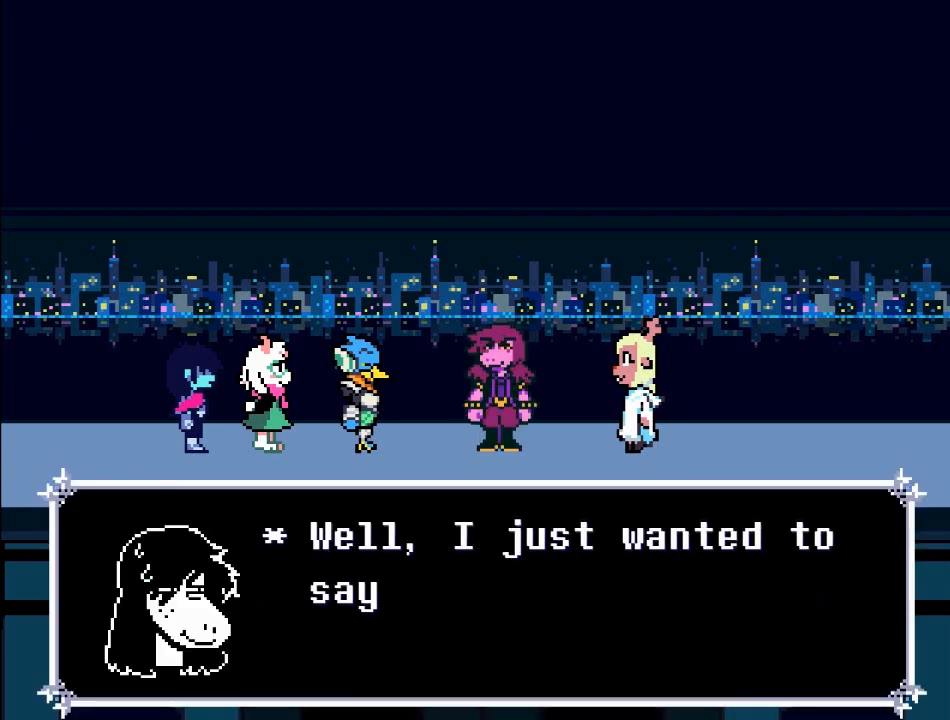
{"buttons": [], "left_stick": "center", "right_stick": "center", "events": []}
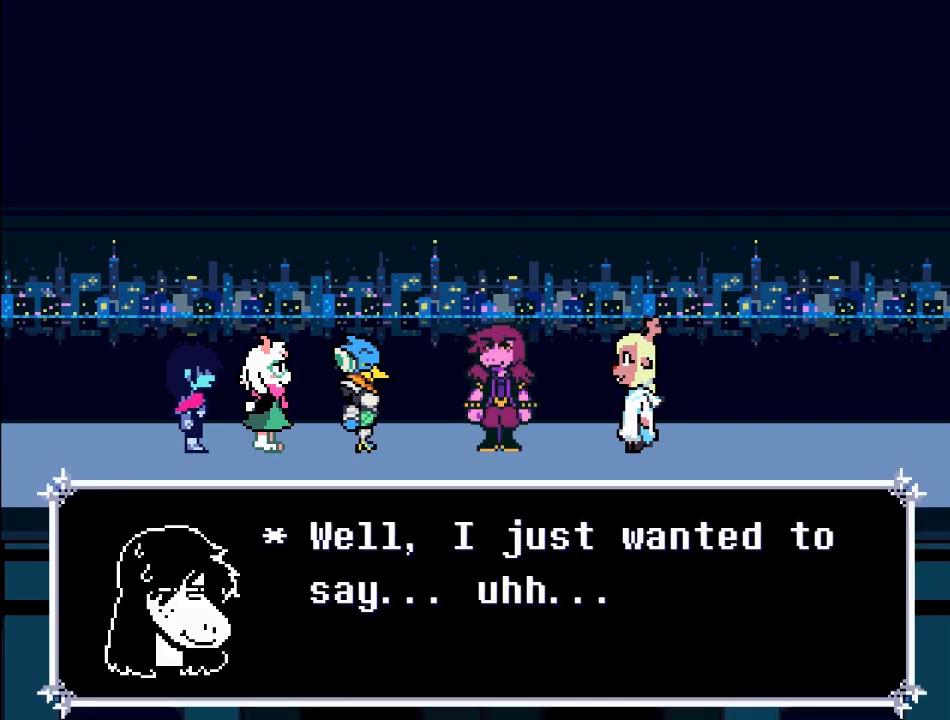
{"buttons": [], "left_stick": "center", "right_stick": "center", "events": []}
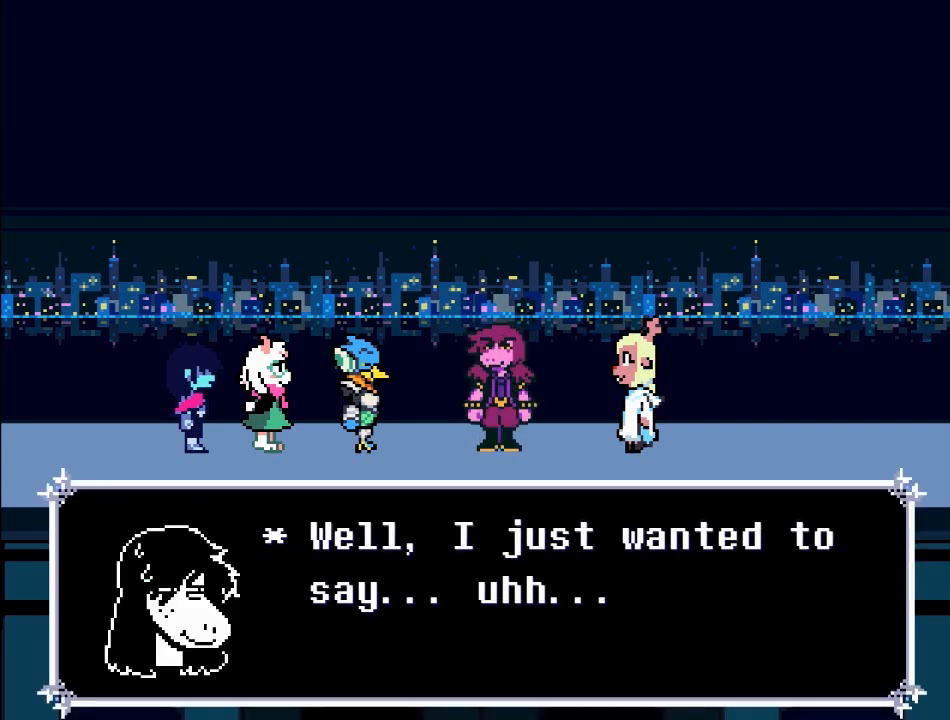
{"buttons": [], "left_stick": "center", "right_stick": "center", "events": [[367, "A", "down"], [500, "A", "up"]]}